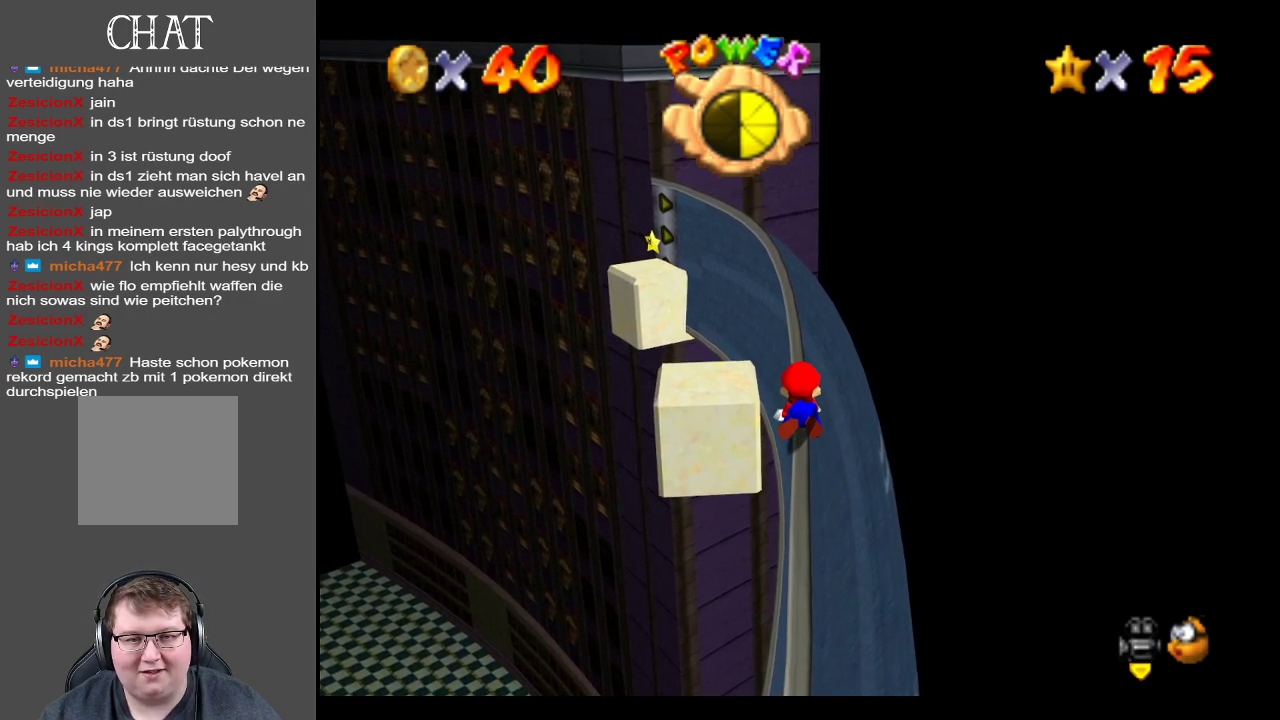
Gameplay with a controller (Xbox layout); each line is a JSON object with the inputs held at the frame after it. "events" lists button and stick changes between this image and that frame as [ms after this image, input, new state], when the widget could be followed in between. Not read: L3 R3.
{"buttons": ["L2"], "left_stick": "up", "right_stick": "center", "events": []}
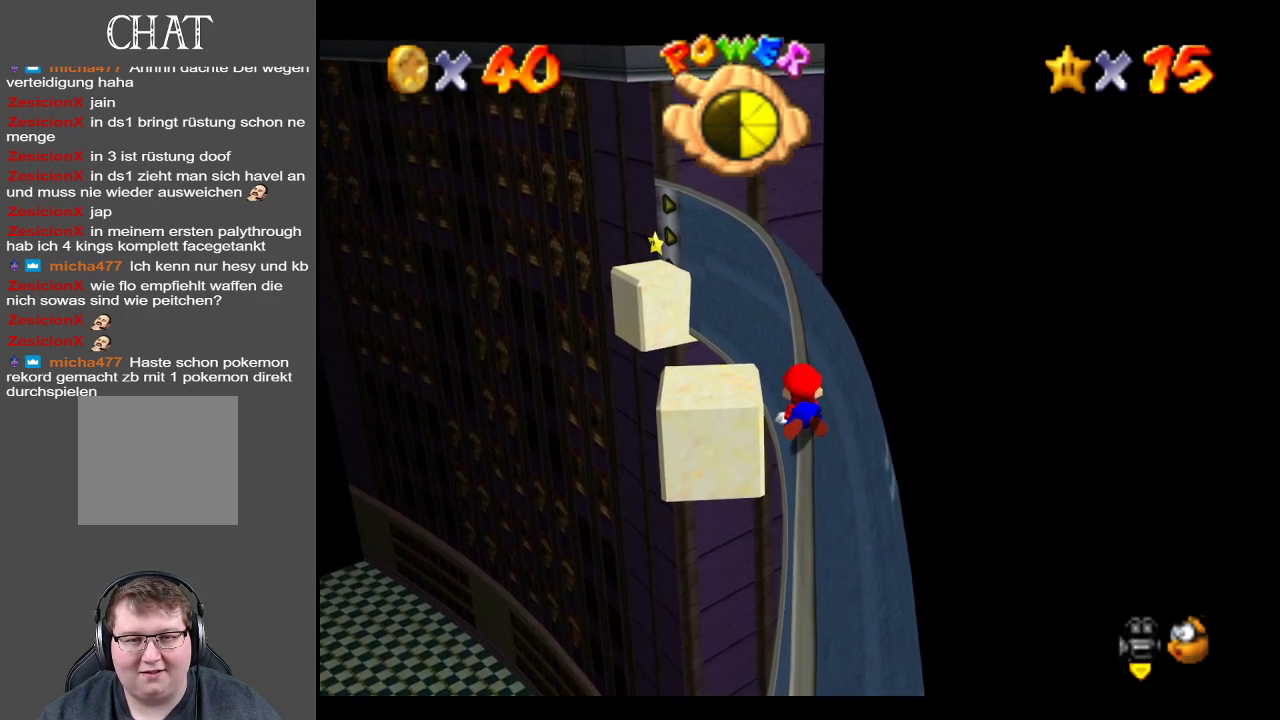
{"buttons": ["L2"], "left_stick": "up", "right_stick": "center", "events": []}
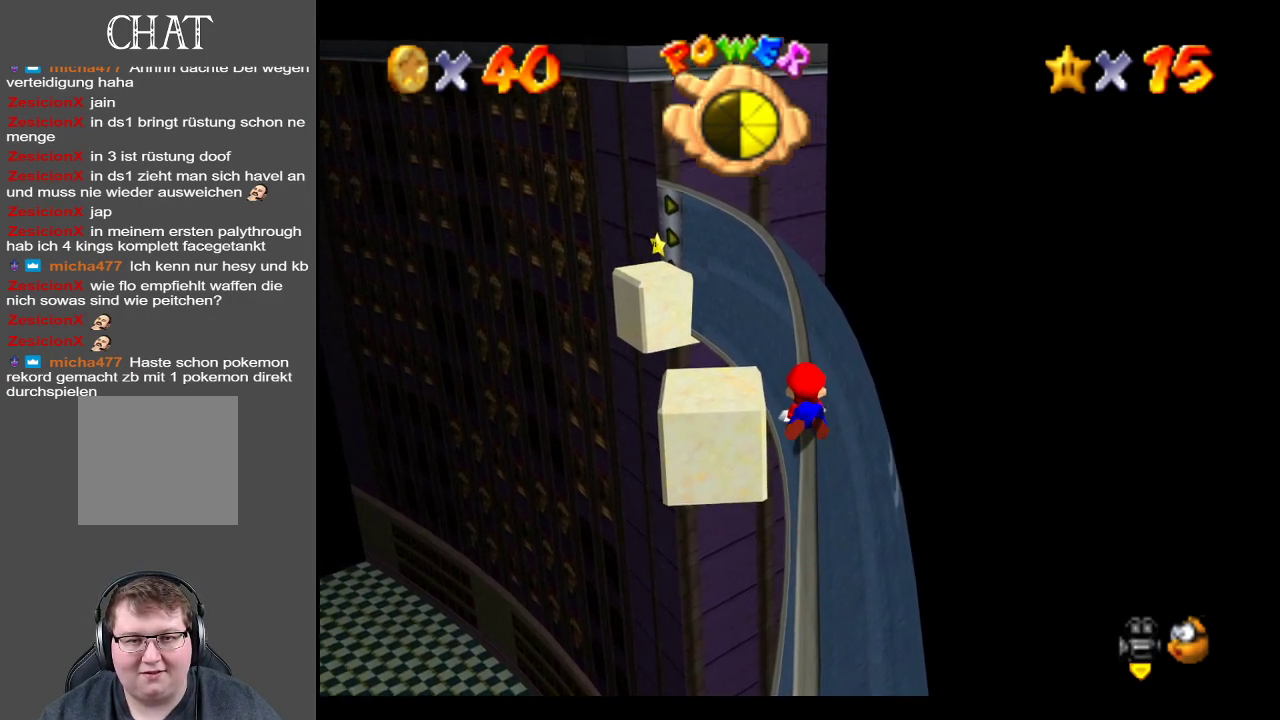
{"buttons": ["L2"], "left_stick": "up", "right_stick": "center", "events": []}
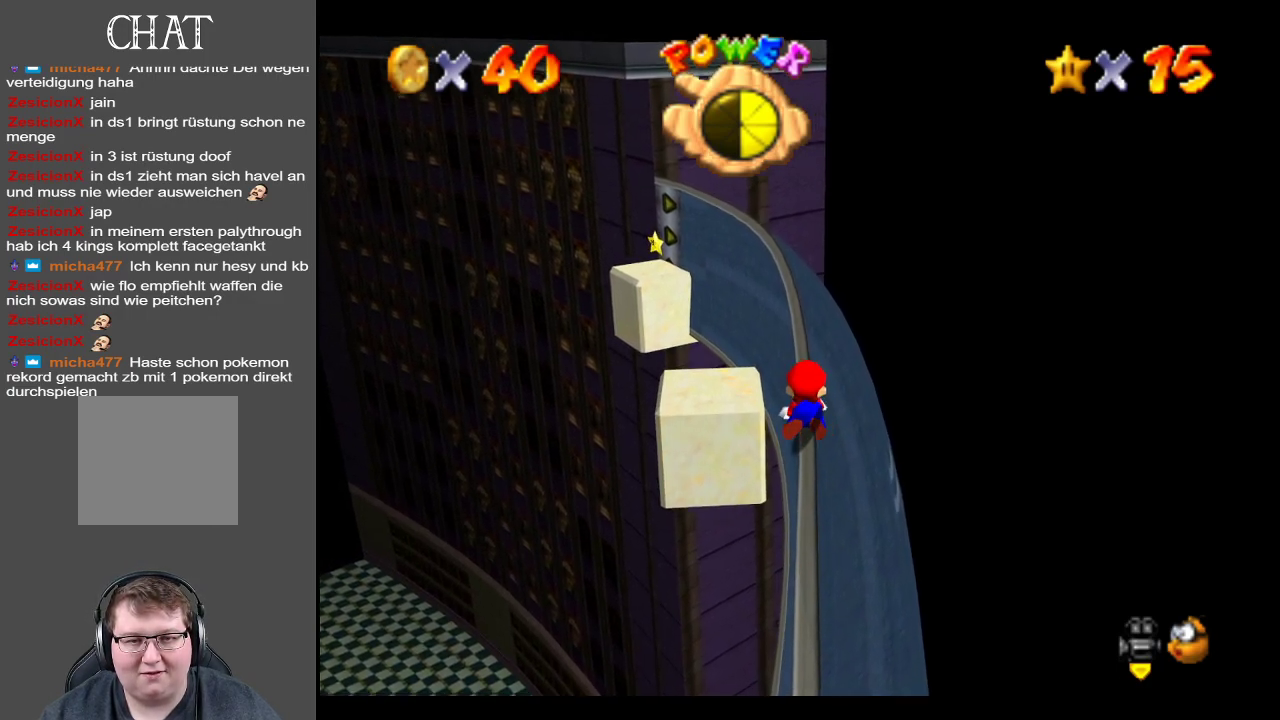
{"buttons": ["L2"], "left_stick": "up", "right_stick": "center", "events": []}
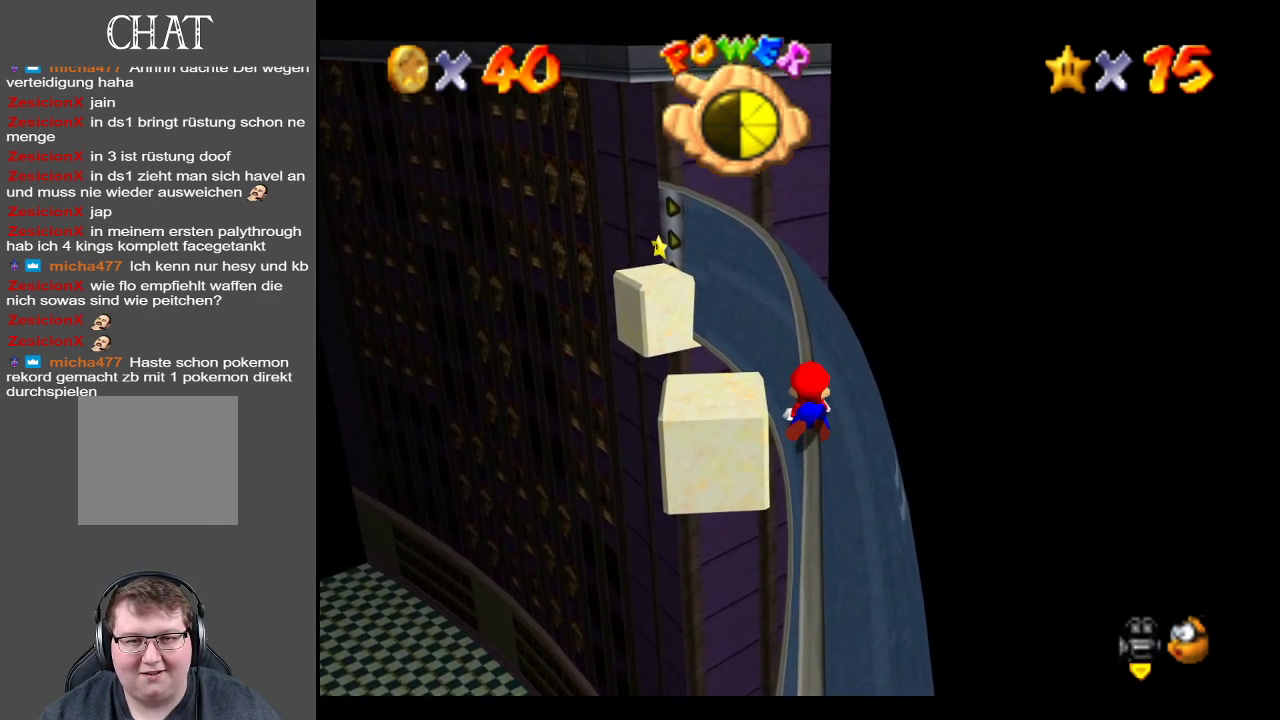
{"buttons": ["L2"], "left_stick": "up", "right_stick": "center", "events": []}
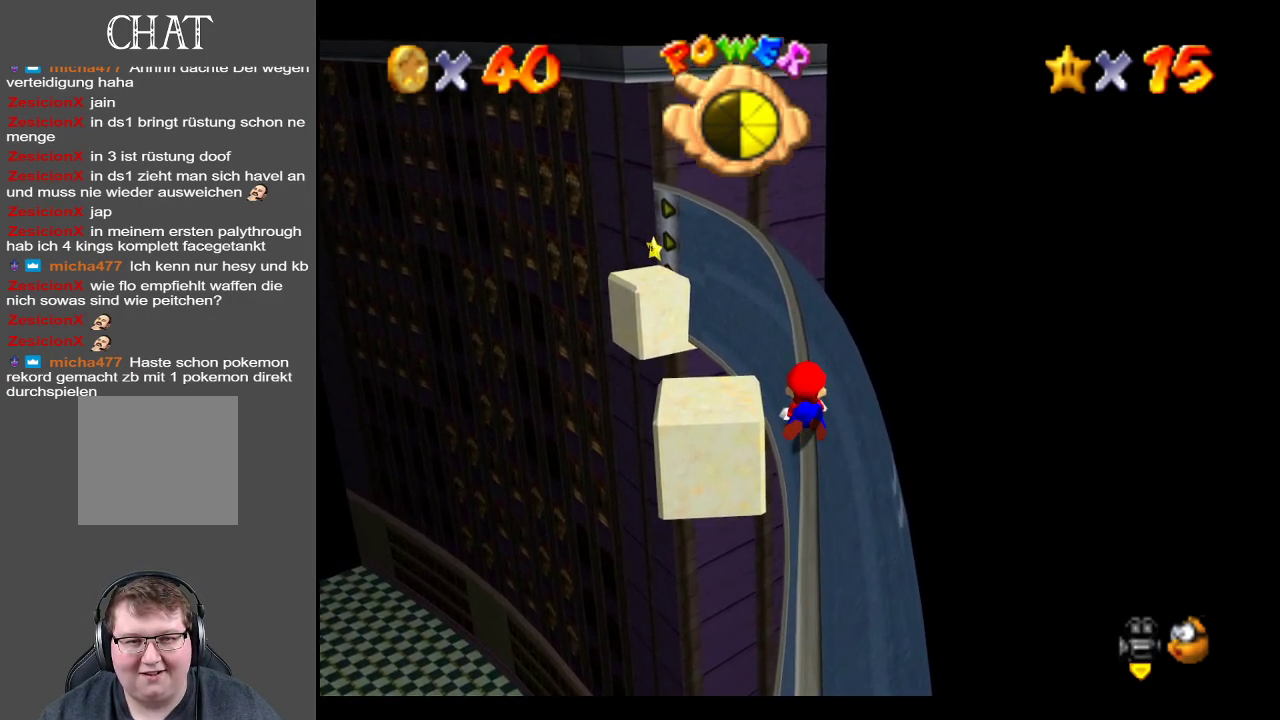
{"buttons": ["L2"], "left_stick": "up", "right_stick": "center", "events": []}
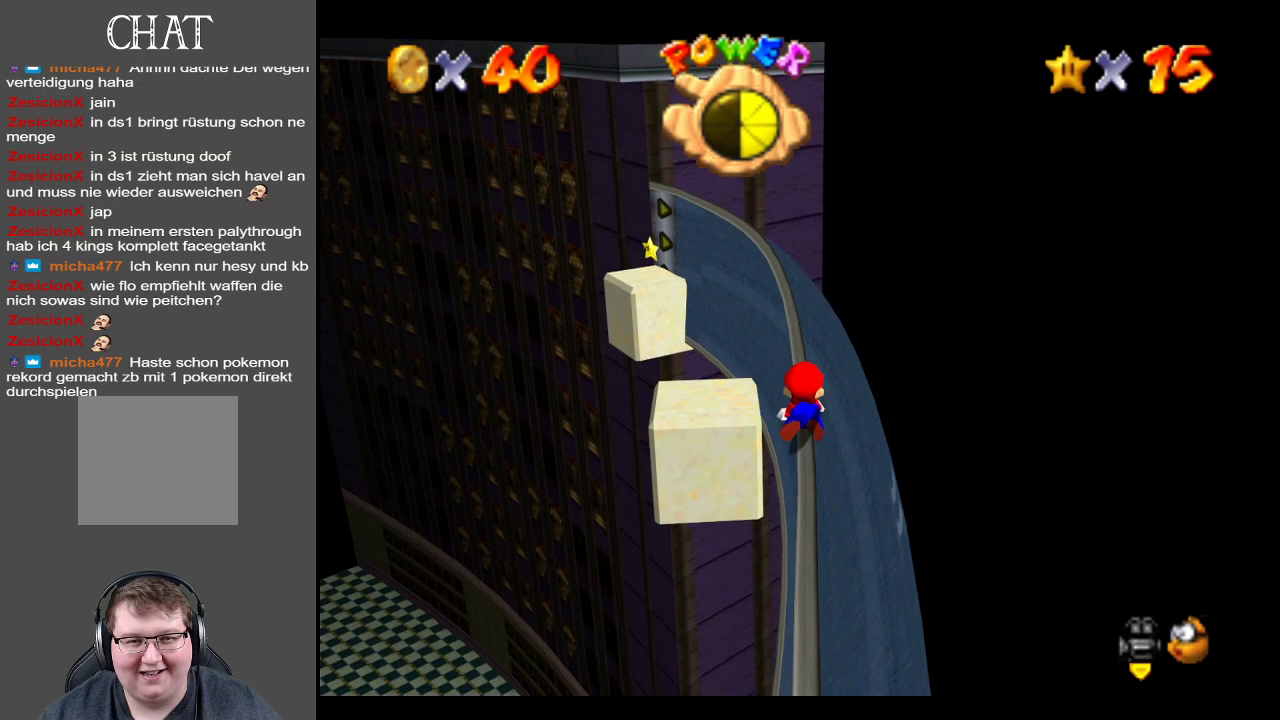
{"buttons": ["L2"], "left_stick": "up", "right_stick": "center", "events": []}
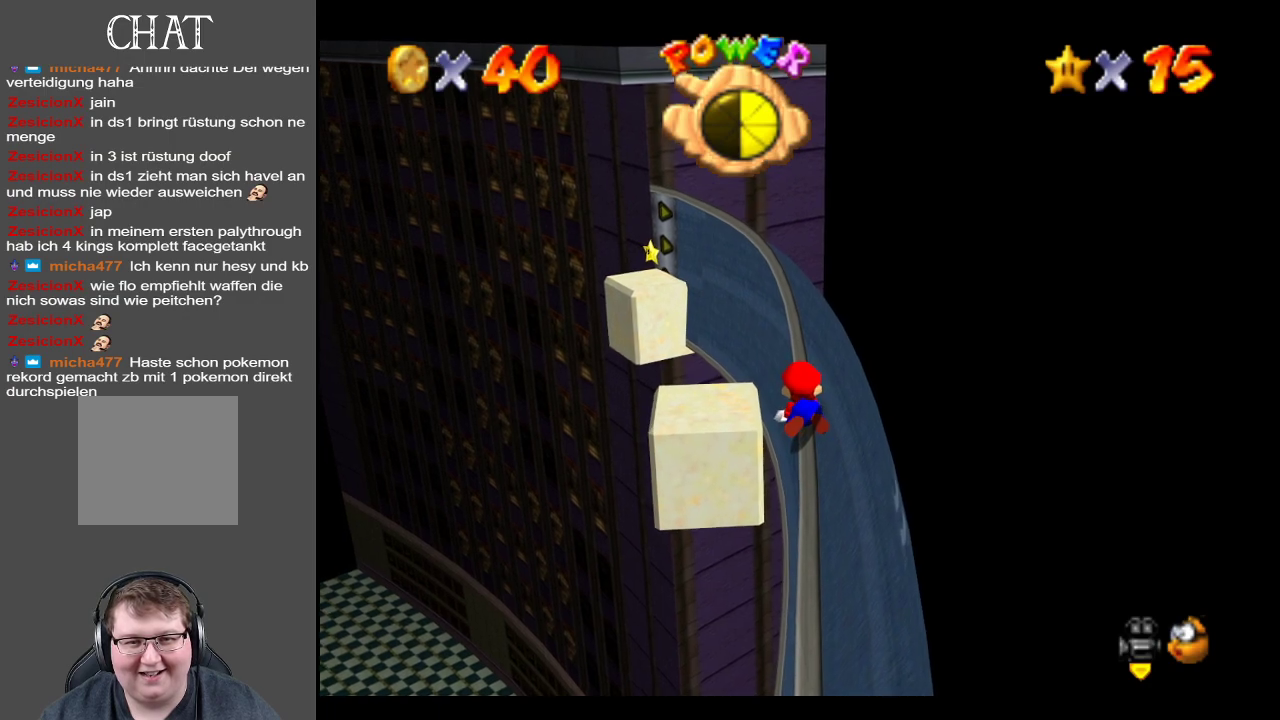
{"buttons": ["L2"], "left_stick": "up", "right_stick": "center", "events": []}
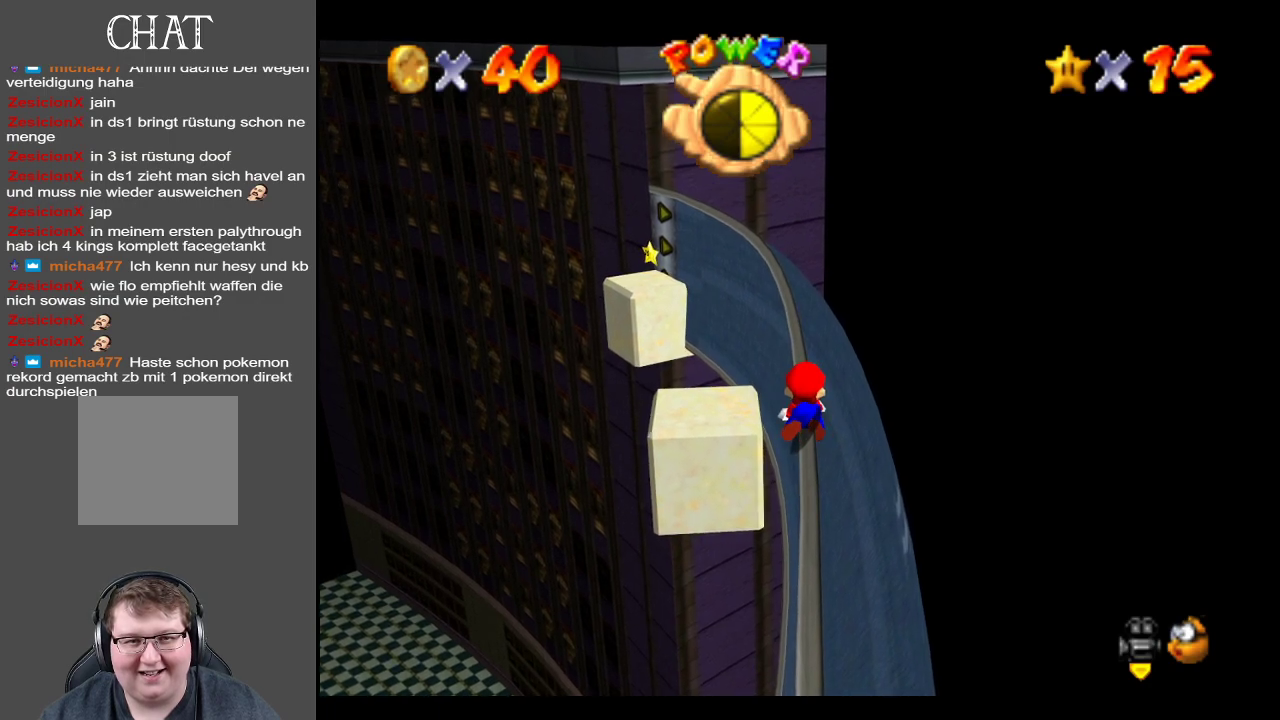
{"buttons": ["L2"], "left_stick": "up", "right_stick": "center", "events": []}
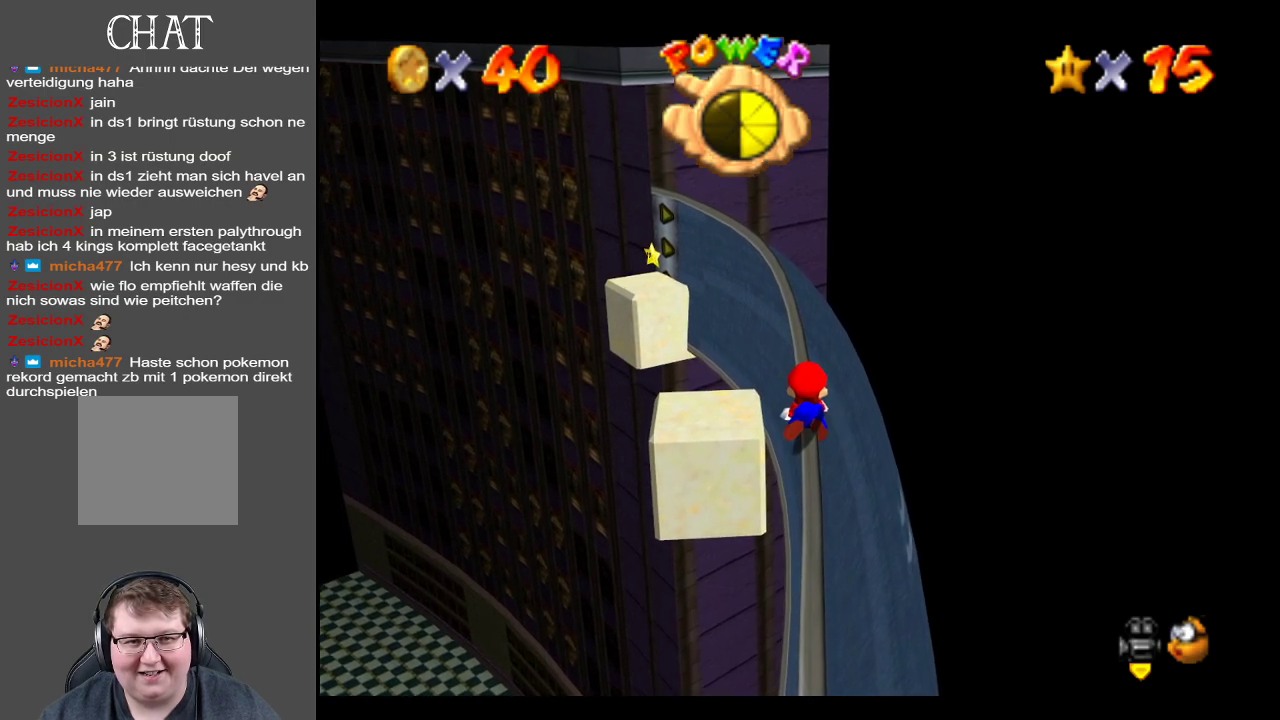
{"buttons": ["L2"], "left_stick": "up", "right_stick": "center", "events": []}
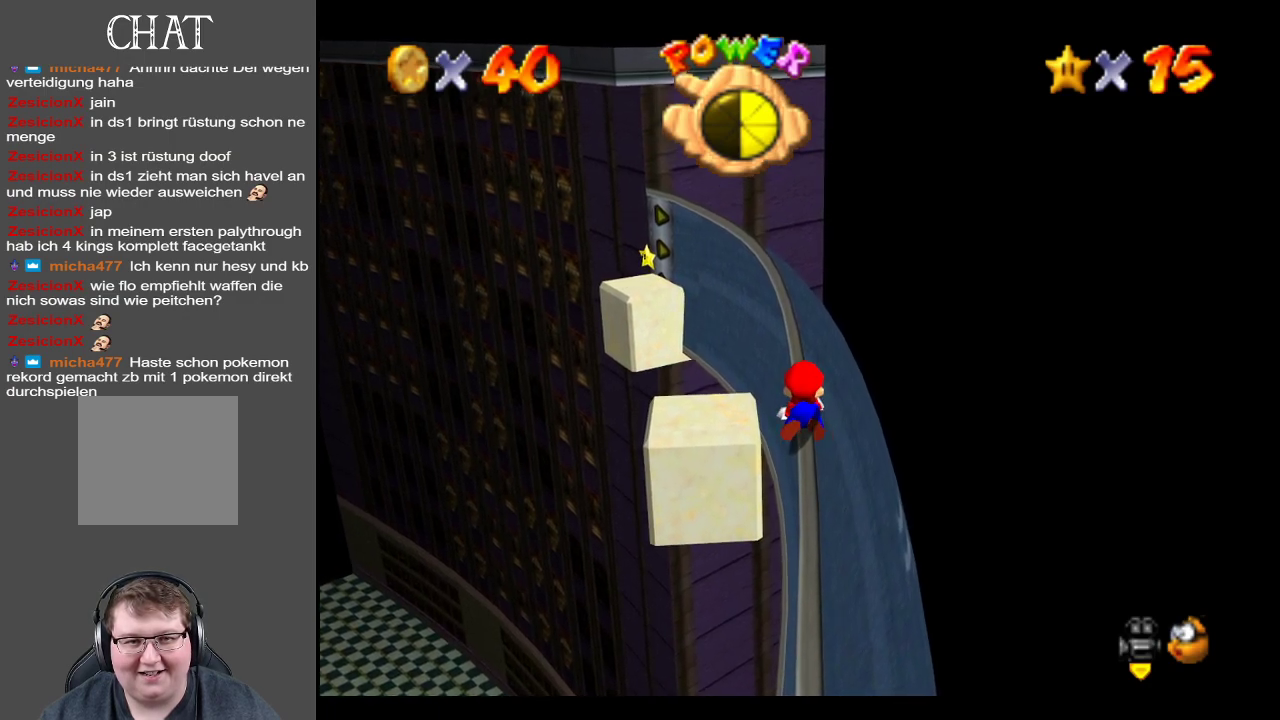
{"buttons": ["L2"], "left_stick": "up", "right_stick": "center", "events": []}
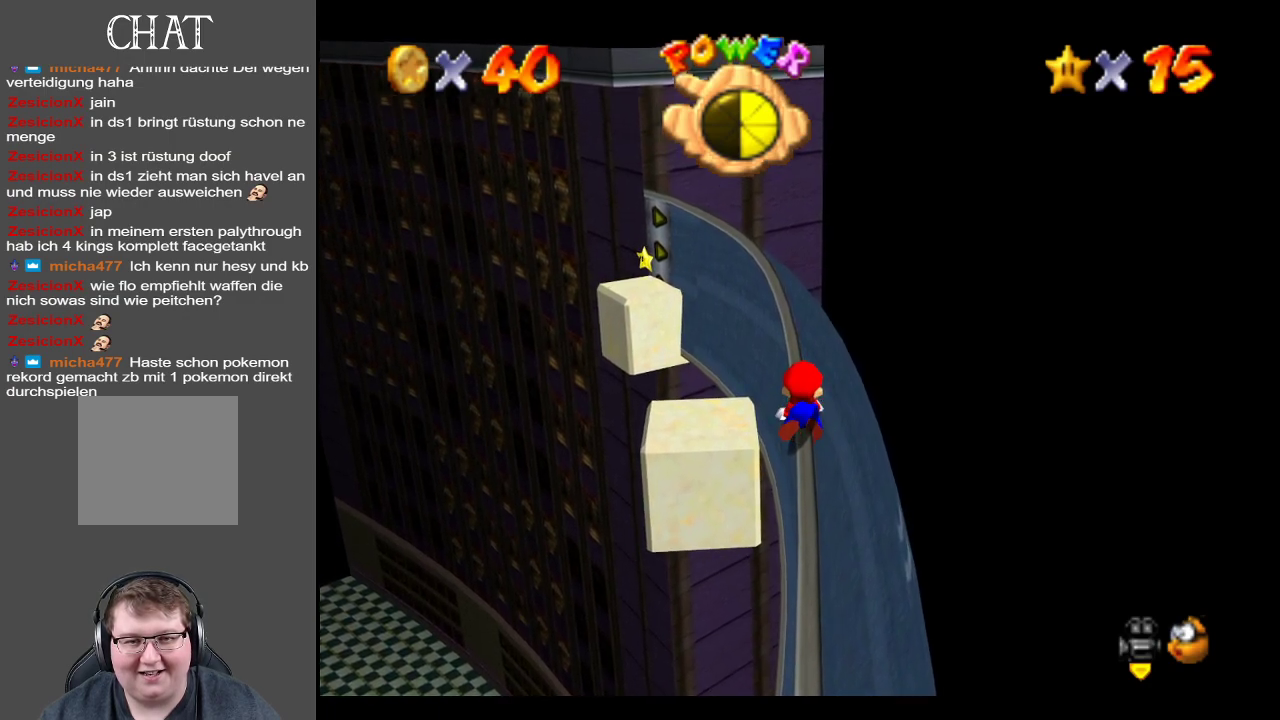
{"buttons": ["L2"], "left_stick": "up", "right_stick": "center", "events": []}
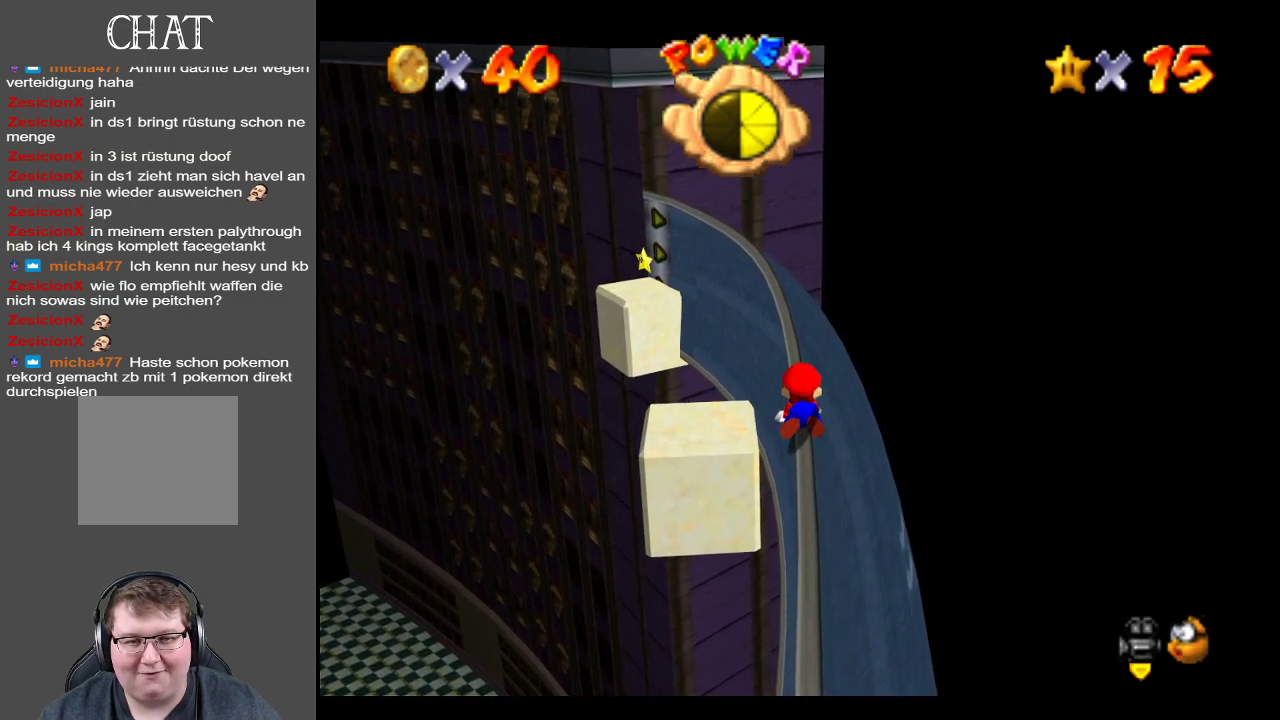
{"buttons": ["L2"], "left_stick": "up", "right_stick": "center", "events": []}
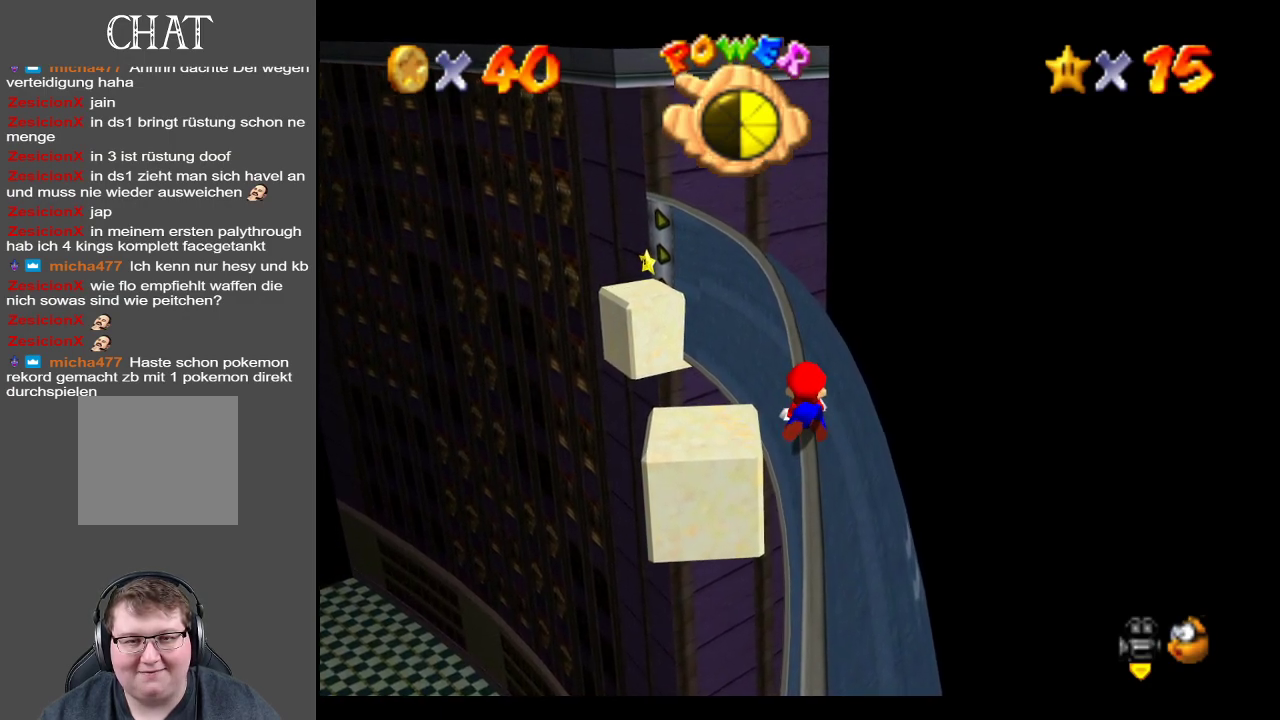
{"buttons": ["L2"], "left_stick": "up", "right_stick": "center", "events": []}
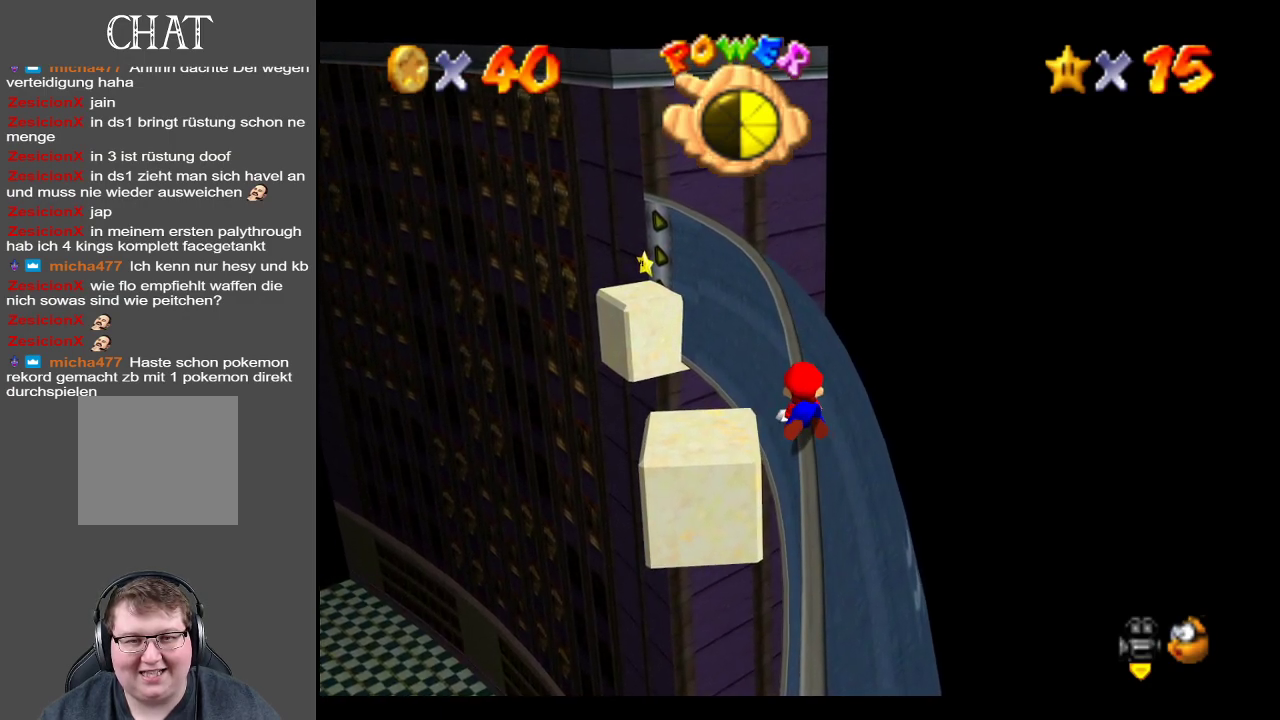
{"buttons": ["L2"], "left_stick": "up", "right_stick": "center", "events": []}
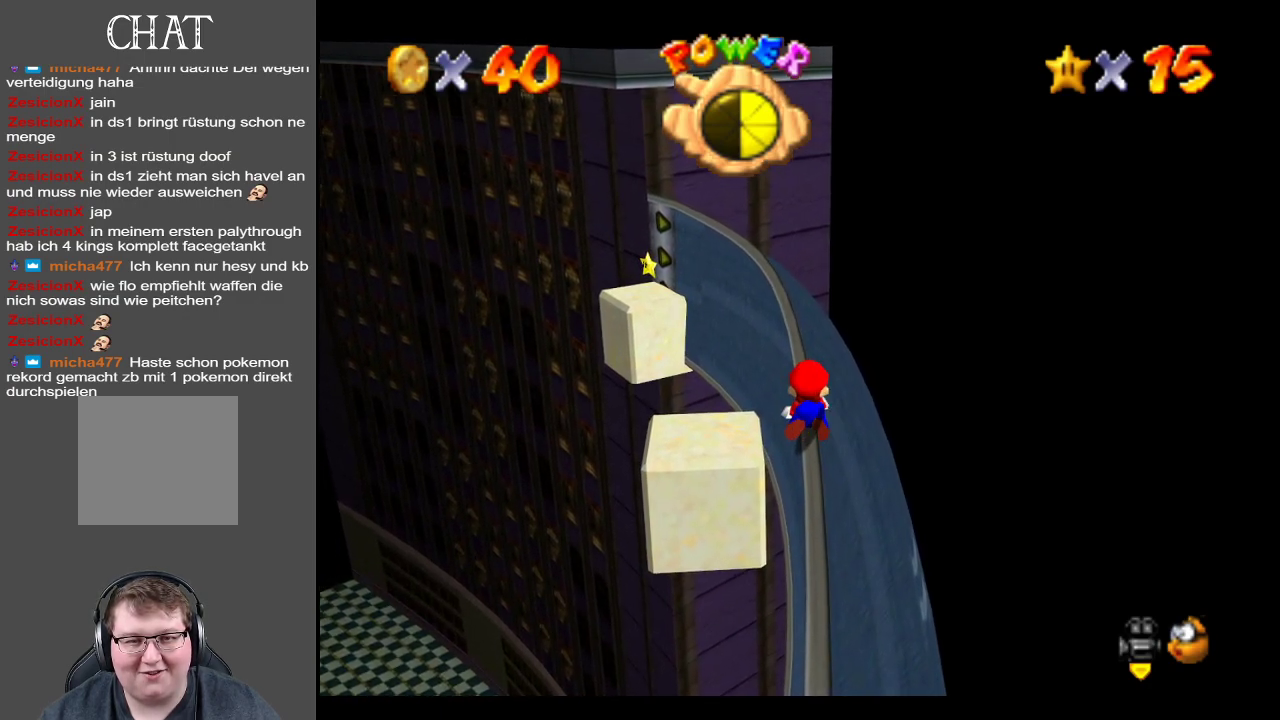
{"buttons": ["L2"], "left_stick": "up", "right_stick": "center", "events": []}
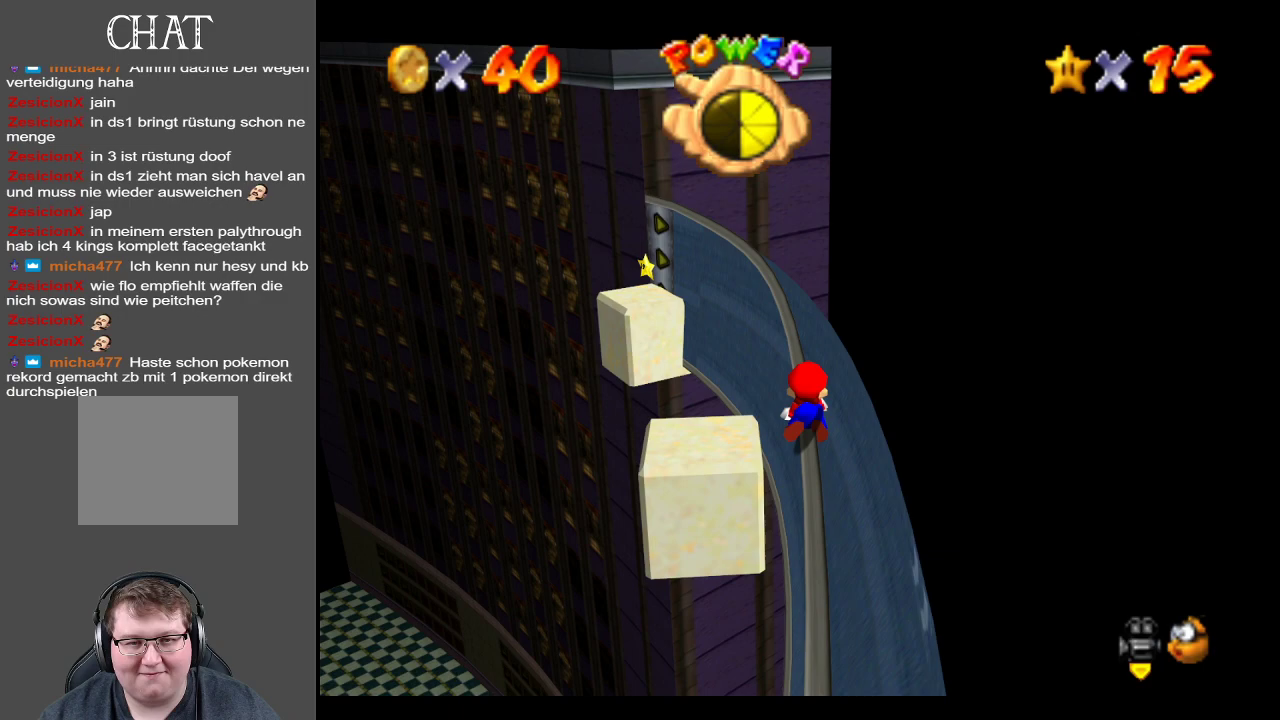
{"buttons": ["L2"], "left_stick": "up", "right_stick": "center", "events": []}
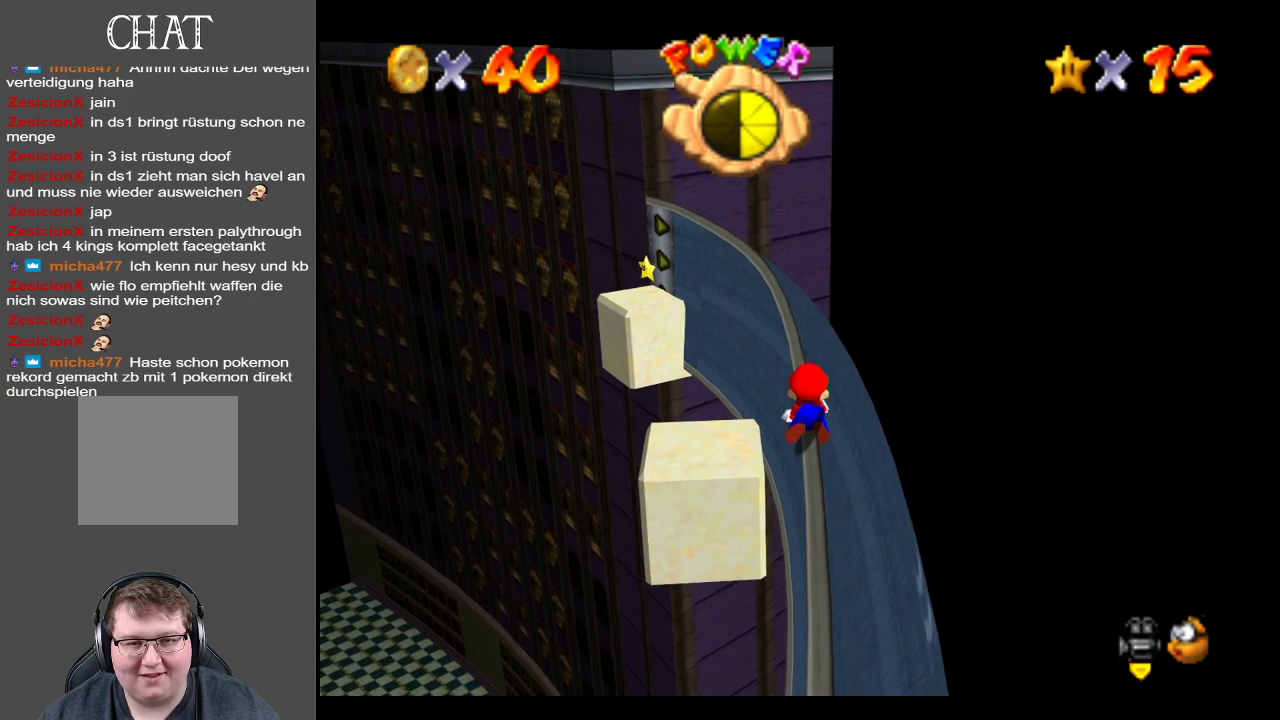
{"buttons": ["L2"], "left_stick": "up", "right_stick": "center", "events": []}
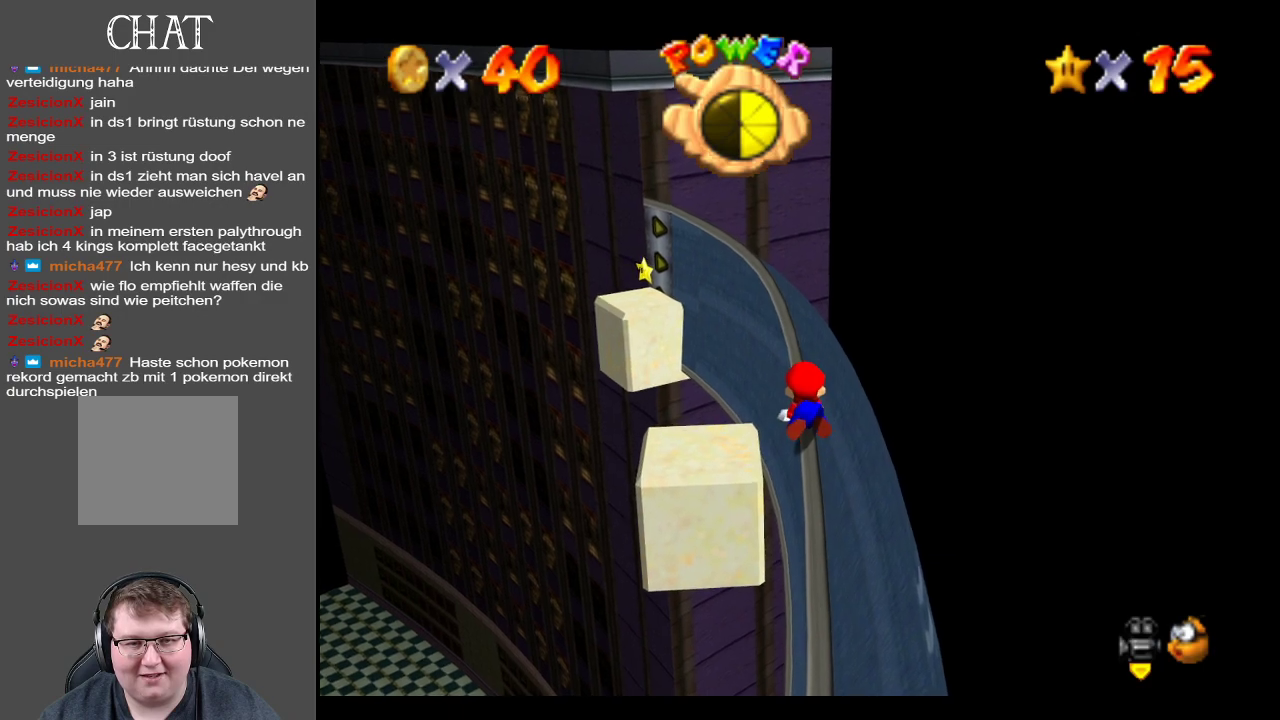
{"buttons": ["L2"], "left_stick": "up", "right_stick": "center", "events": []}
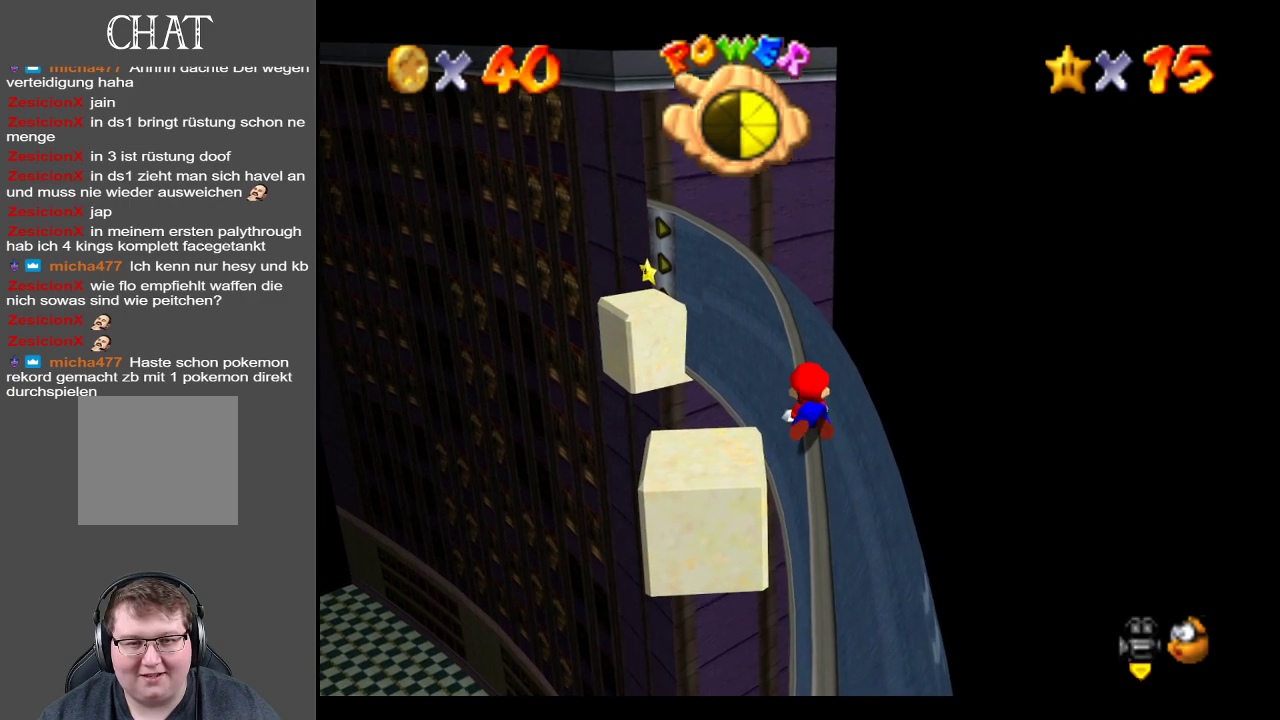
{"buttons": ["L2"], "left_stick": "up", "right_stick": "center", "events": []}
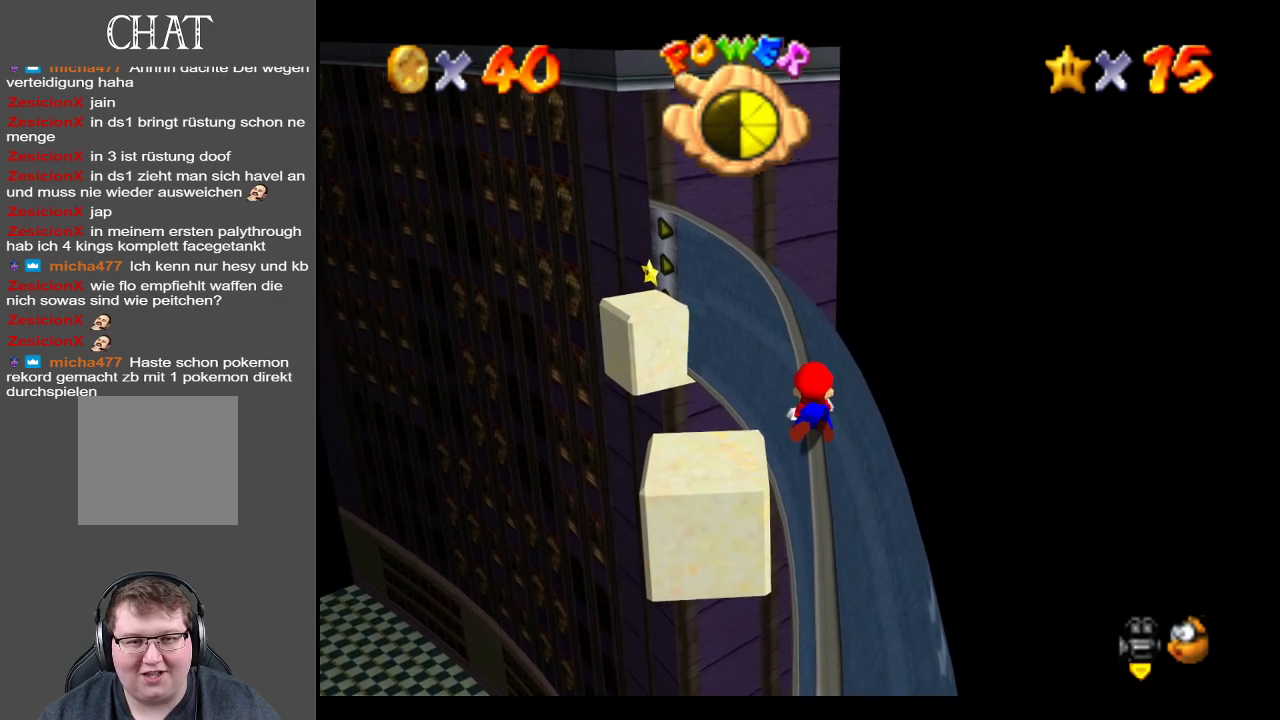
{"buttons": ["L2"], "left_stick": "up", "right_stick": "center", "events": []}
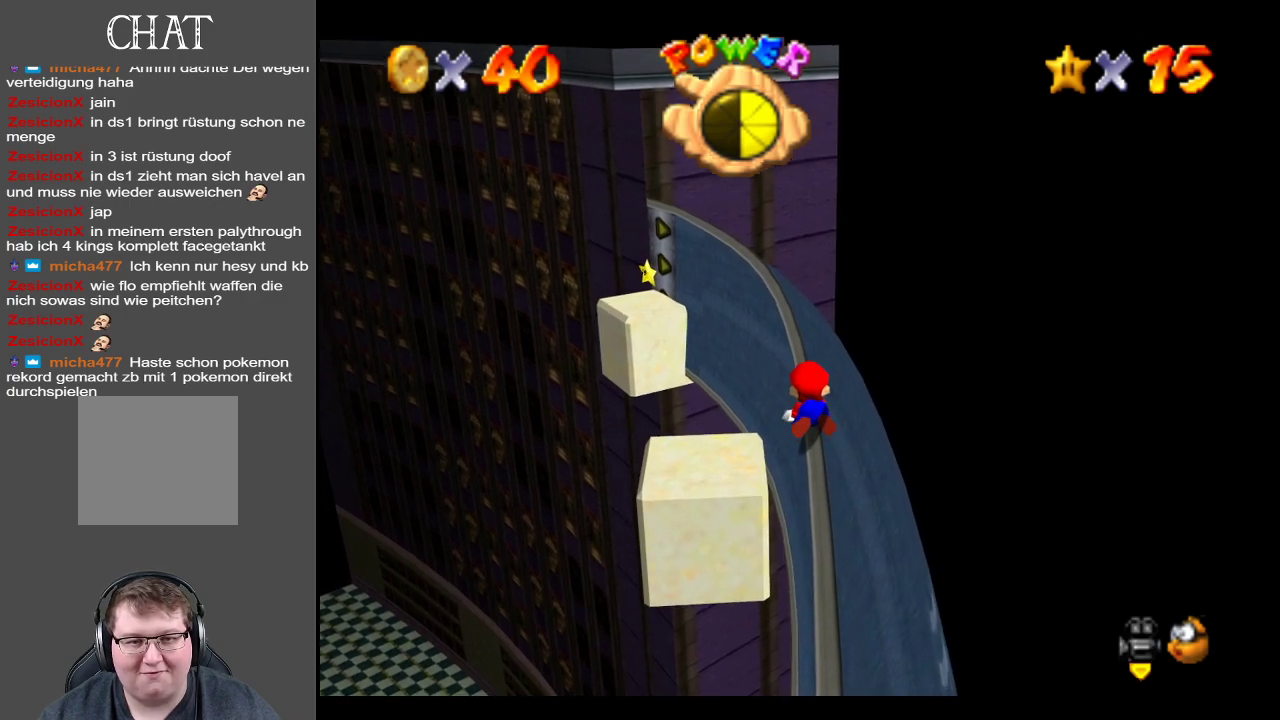
{"buttons": ["L2"], "left_stick": "up", "right_stick": "center", "events": []}
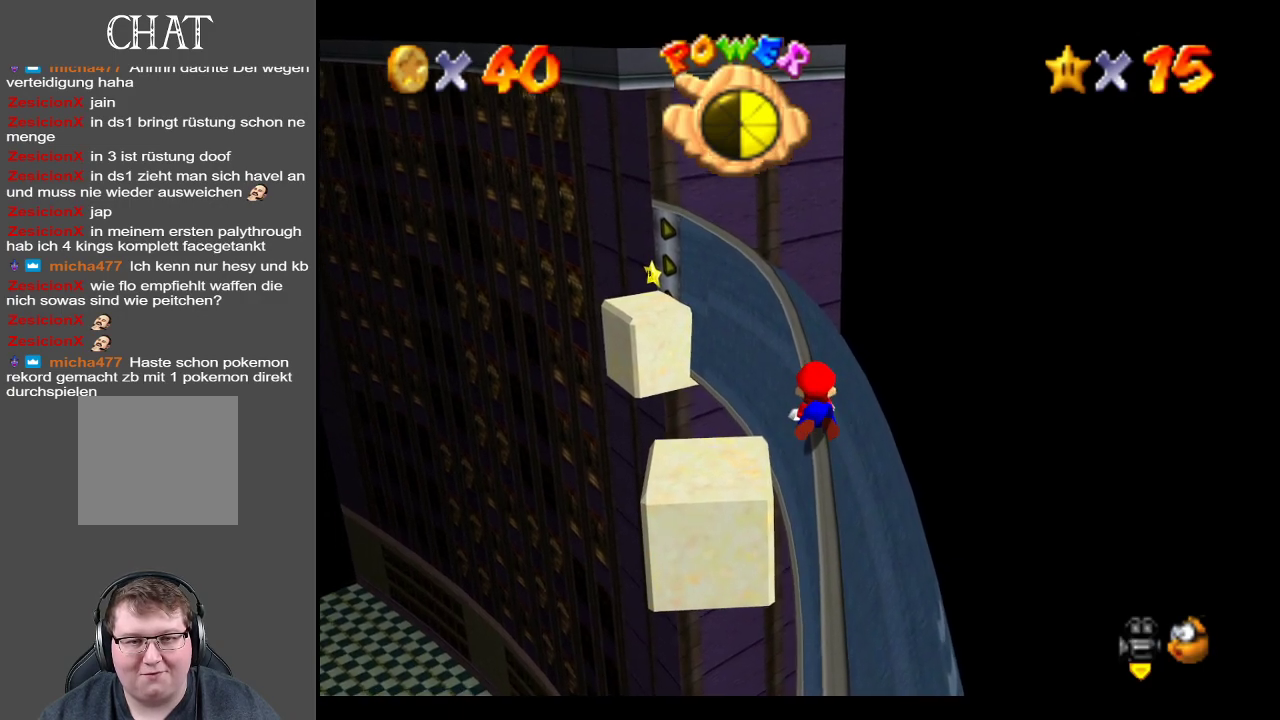
{"buttons": ["L2"], "left_stick": "up", "right_stick": "center", "events": []}
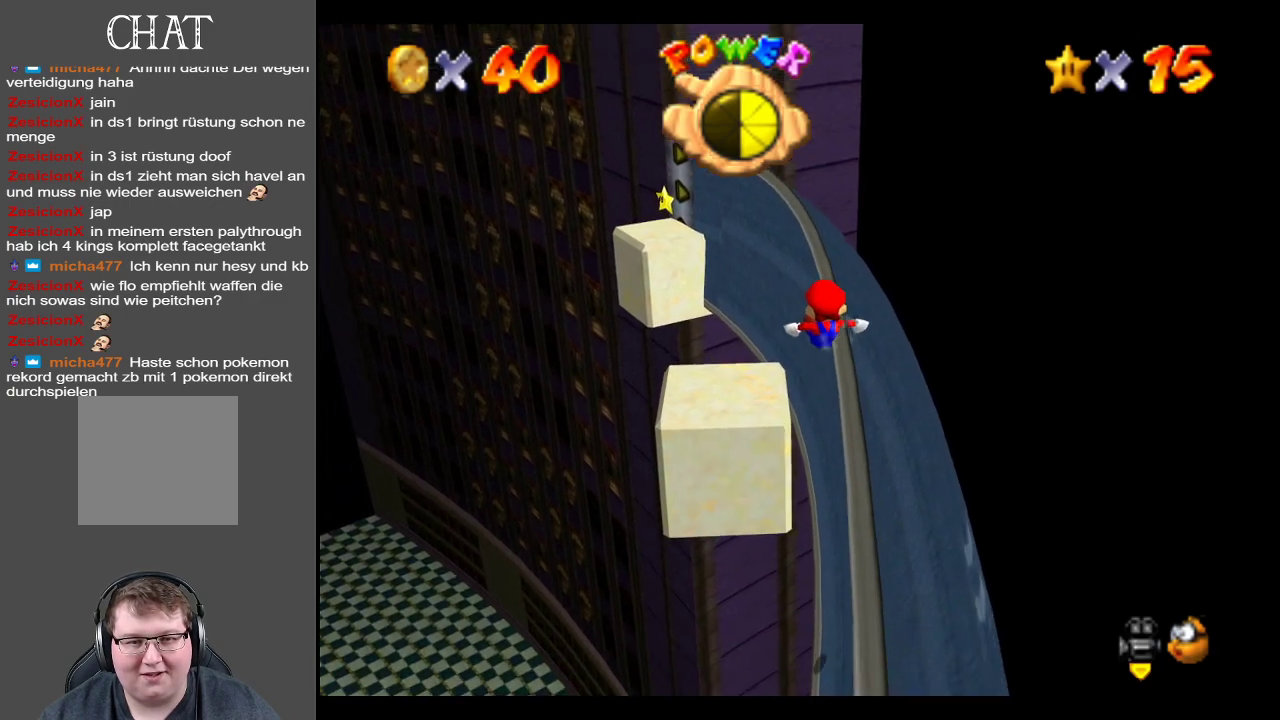
{"buttons": ["L2"], "left_stick": "up-right", "right_stick": "center", "events": [[167, "left_stick", "up-right"]]}
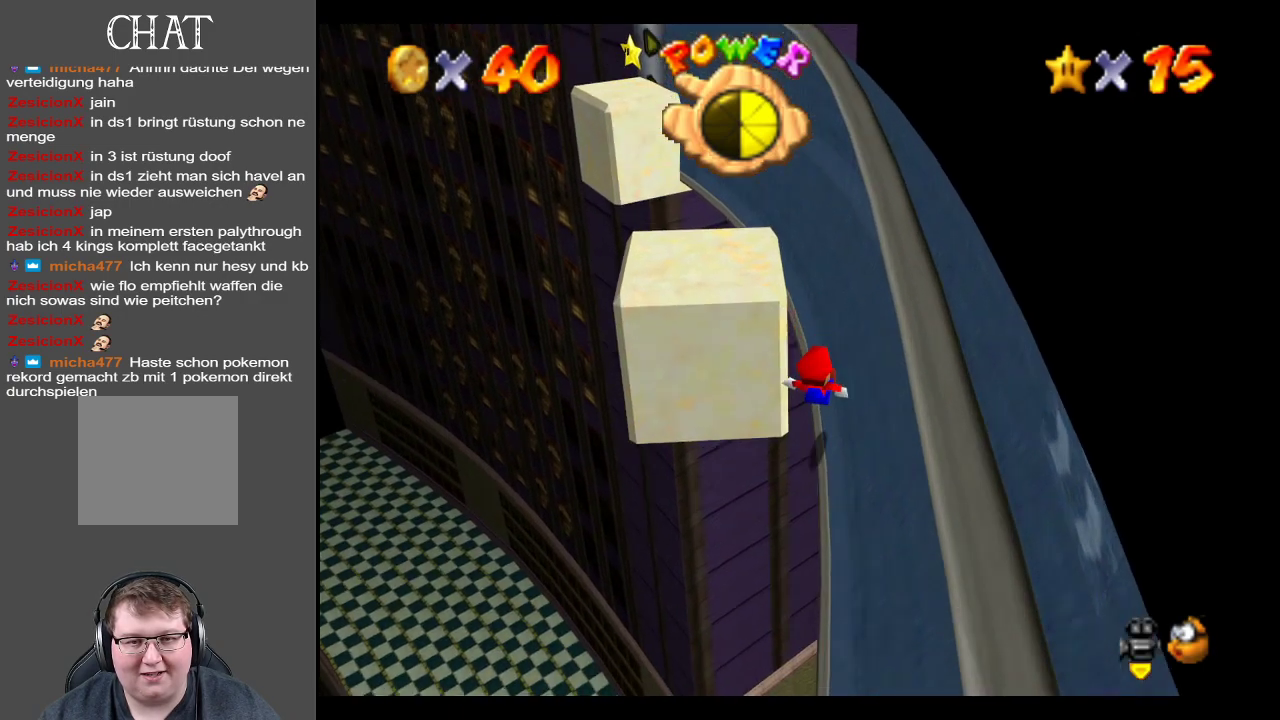
{"buttons": ["A"], "left_stick": "up-right", "right_stick": "center", "events": [[183, "A", "down"], [333, "left_stick", "up"], [383, "A", "up"], [383, "L2", "up"], [450, "A", "down"], [500, "left_stick", "up-right"]]}
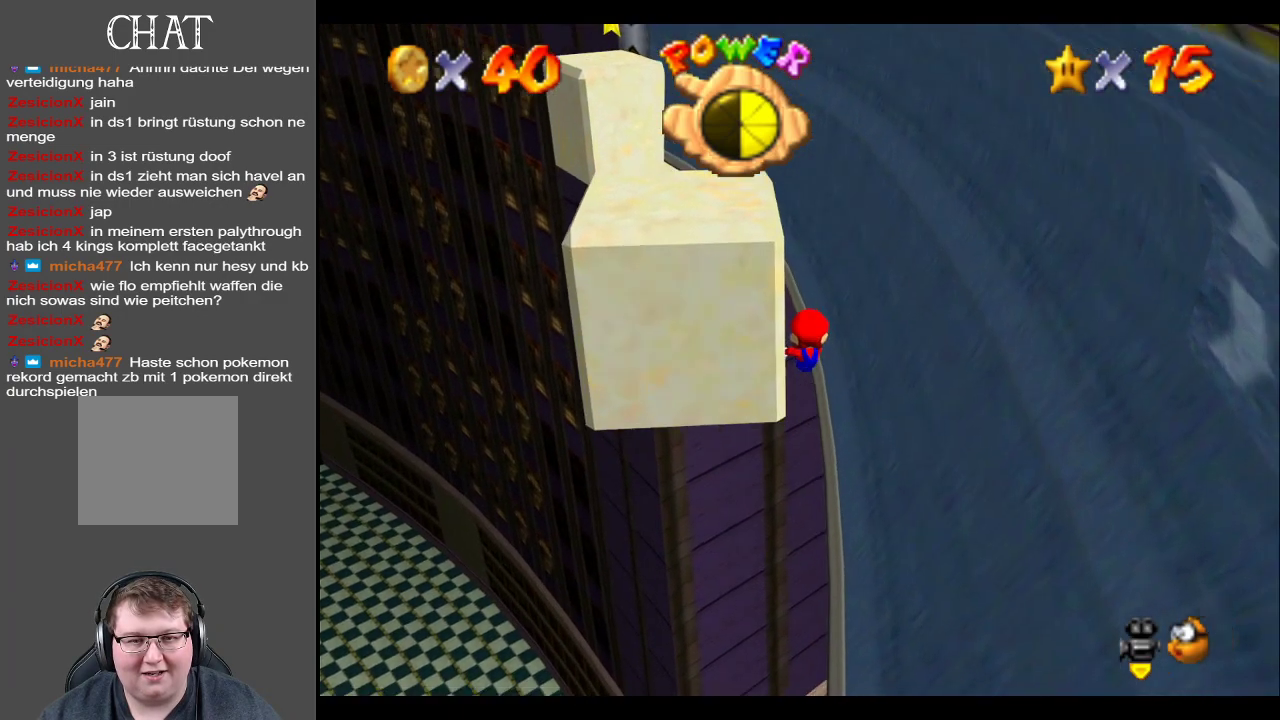
{"buttons": [], "left_stick": "right", "right_stick": "center", "events": [[117, "A", "up"], [167, "A", "down"], [200, "left_stick", "right"], [283, "A", "up"], [333, "A", "down"], [417, "A", "up"]]}
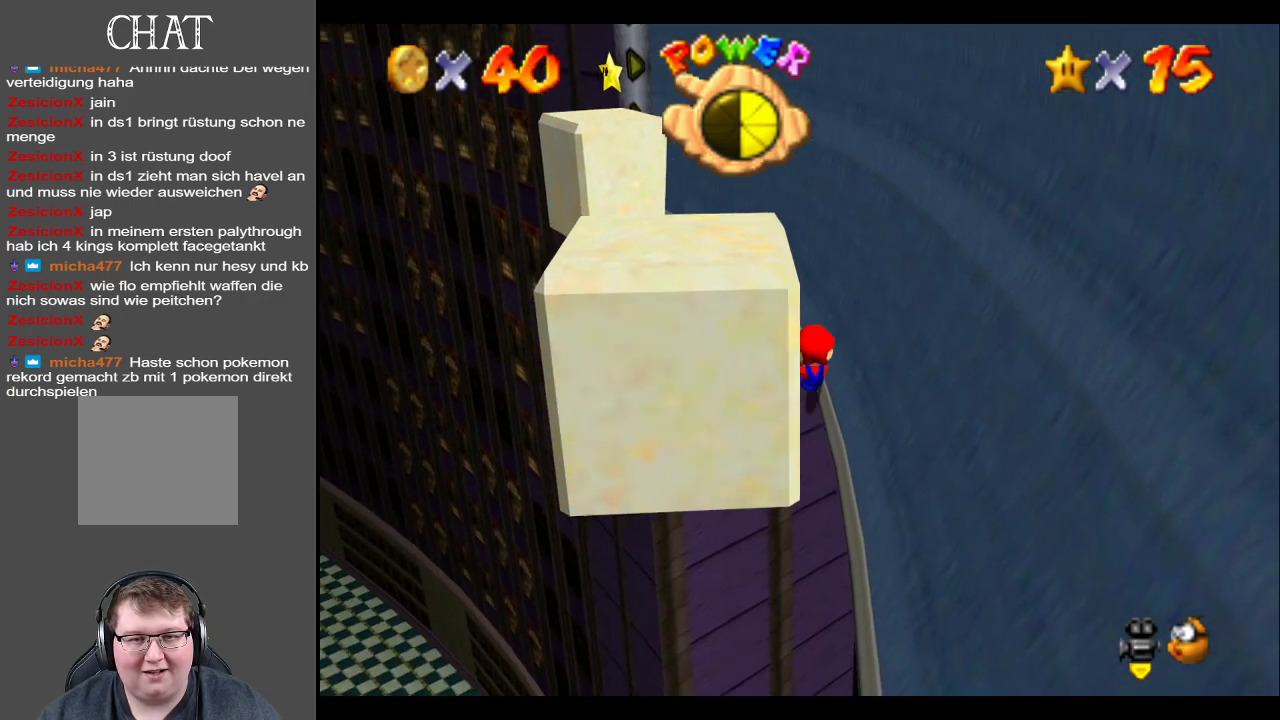
{"buttons": [], "left_stick": "down-right", "right_stick": "center", "events": [[17, "A", "down"], [100, "A", "up"], [150, "A", "down"], [183, "left_stick", "down-right"], [267, "A", "up"], [333, "A", "down"], [433, "A", "up"]]}
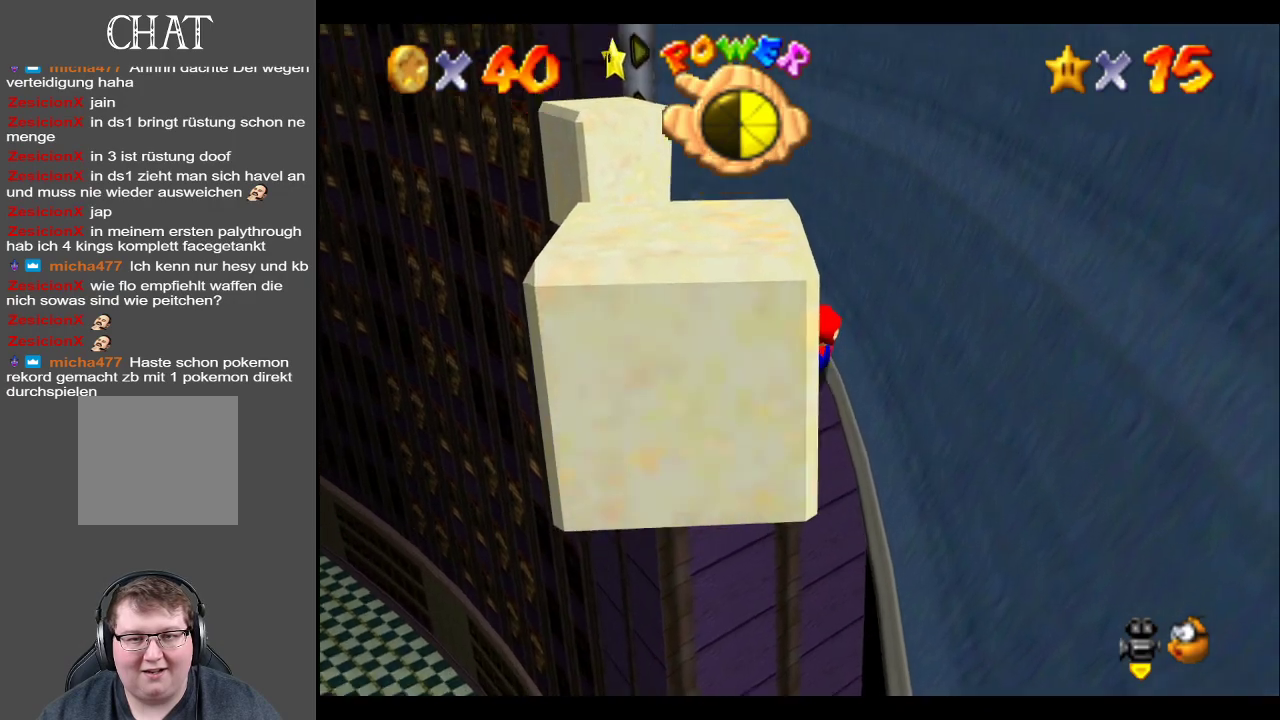
{"buttons": ["A", "X"], "left_stick": "down-right", "right_stick": "center", "events": [[17, "A", "down"], [33, "X", "down"], [100, "X", "up"], [133, "A", "up"], [183, "A", "down"], [183, "X", "down"], [267, "A", "up"], [267, "X", "up"], [350, "A", "down"], [350, "X", "down"], [433, "X", "up"], [450, "A", "up"], [500, "A", "down"], [500, "X", "down"]]}
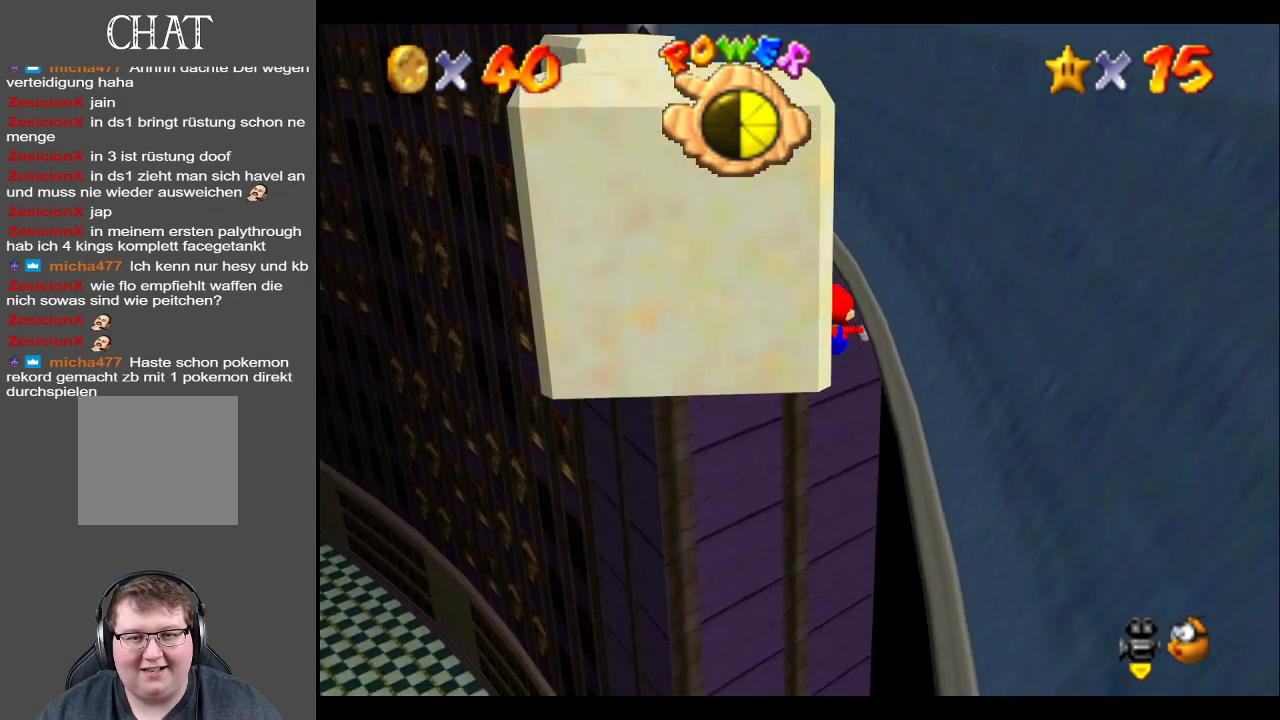
{"buttons": [], "left_stick": "center", "right_stick": "center", "events": [[83, "X", "up"], [117, "A", "up"], [300, "left_stick", "center"]]}